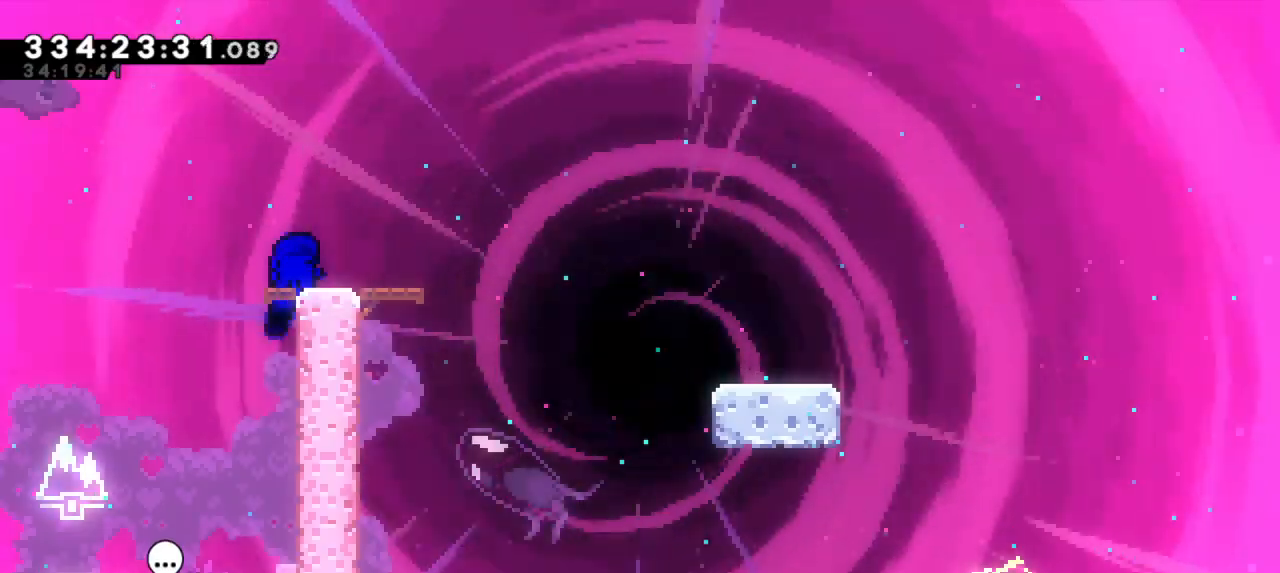
Gameplay with keyboard; each line is a JSON object with the keys held at the frame after it. "events" lists presses ("down") and releases ("up") of "confirm", "dash", "demo", "down", "jump", "jump2", "left", "right" and "up" between this image and that frame as [ms after this image, input, new state], when the widget could be followed in between. No other keys are recorded. Mouse input is not recorded. Key names are as the overlay labels them; some are game actions (e.g. jump) rather than physical keys. Not read: grab.
{"keys": ["dash", "down", "jump2", "right"], "events": [[166, "down", "down"], [183, "dash", "down"], [183, "right", "down"], [366, "jump2", "down"], [400, "dash", "up"], [450, "dash", "down"]]}
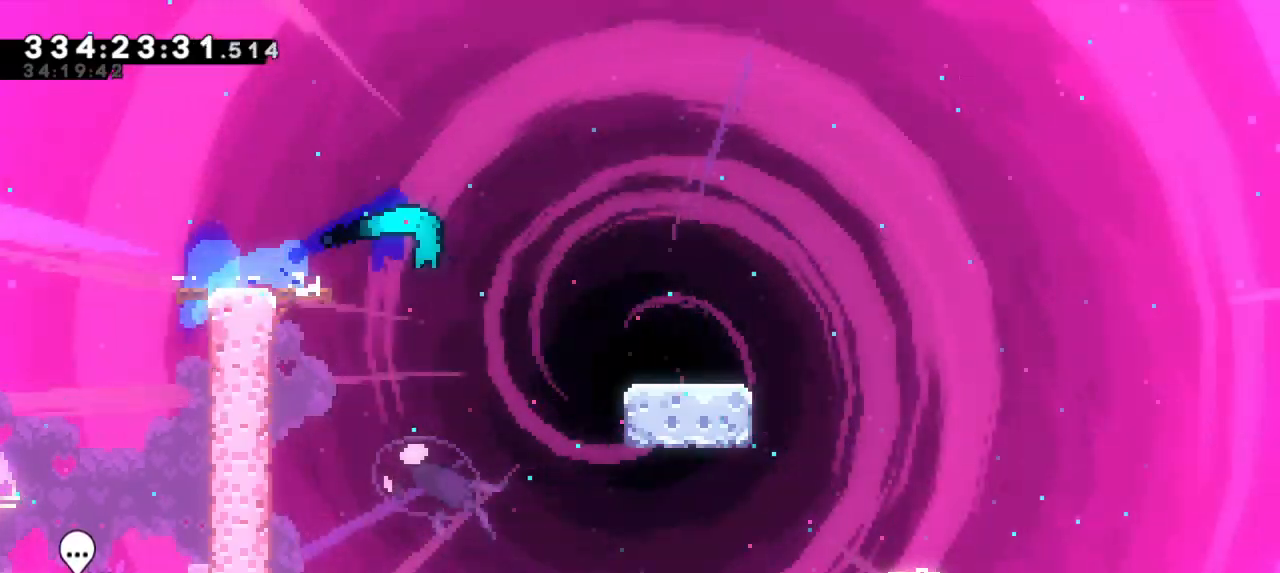
{"keys": ["dash", "down", "right"], "events": [[66, "jump2", "up"], [250, "jump2", "down"], [333, "dash", "up"], [416, "dash", "down"], [500, "jump2", "up"]]}
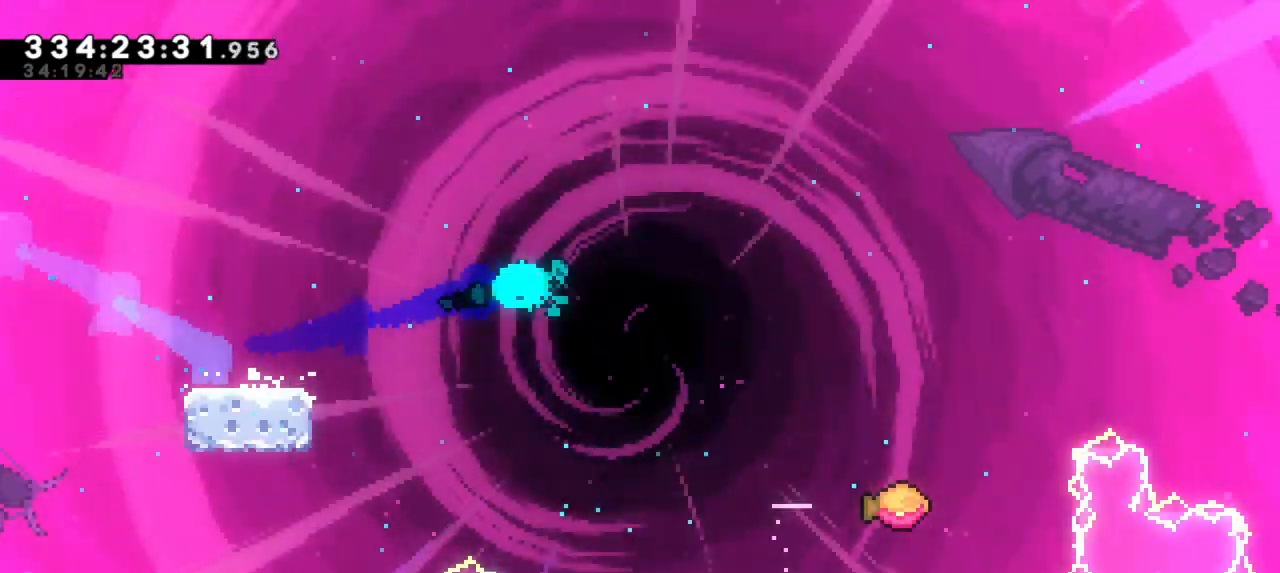
{"keys": ["jump2", "right"], "events": [[116, "jump2", "down"], [133, "down", "up"], [183, "dash", "up"]]}
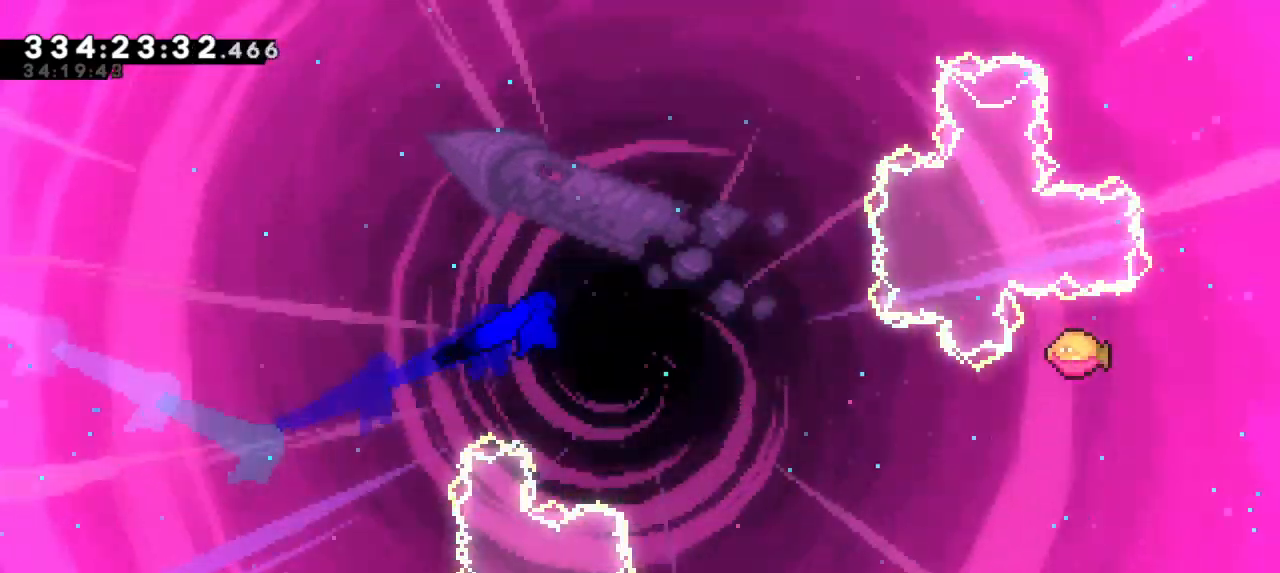
{"keys": ["jump2", "right"], "events": []}
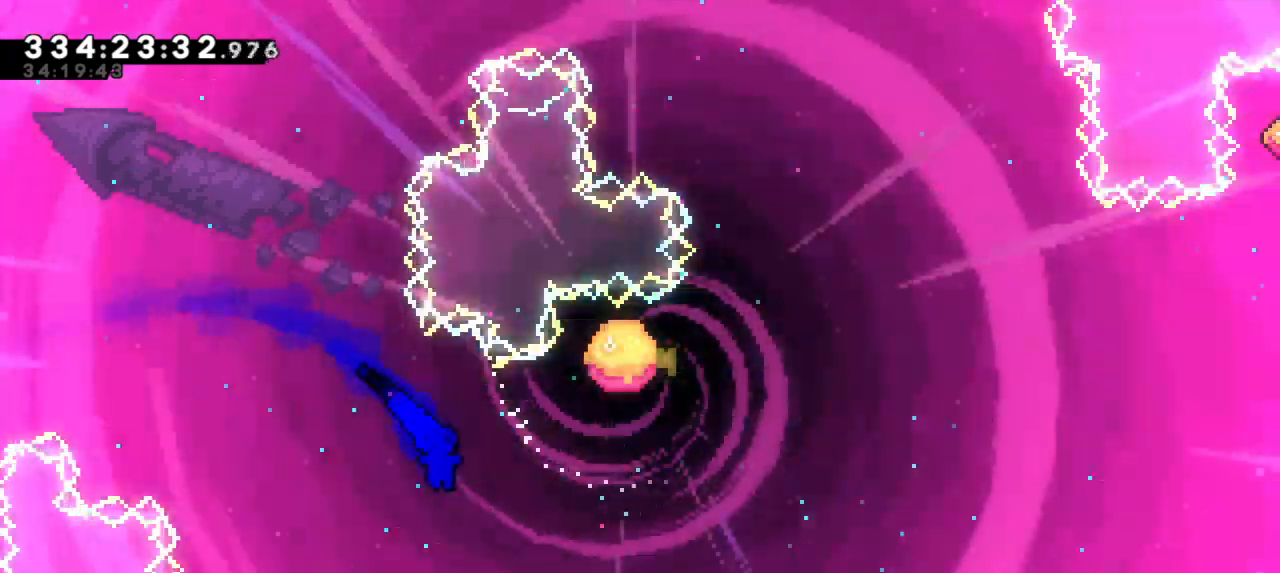
{"keys": ["right", "up"], "events": [[250, "dash", "down"], [250, "up", "down"], [283, "jump2", "up"], [466, "dash", "up"]]}
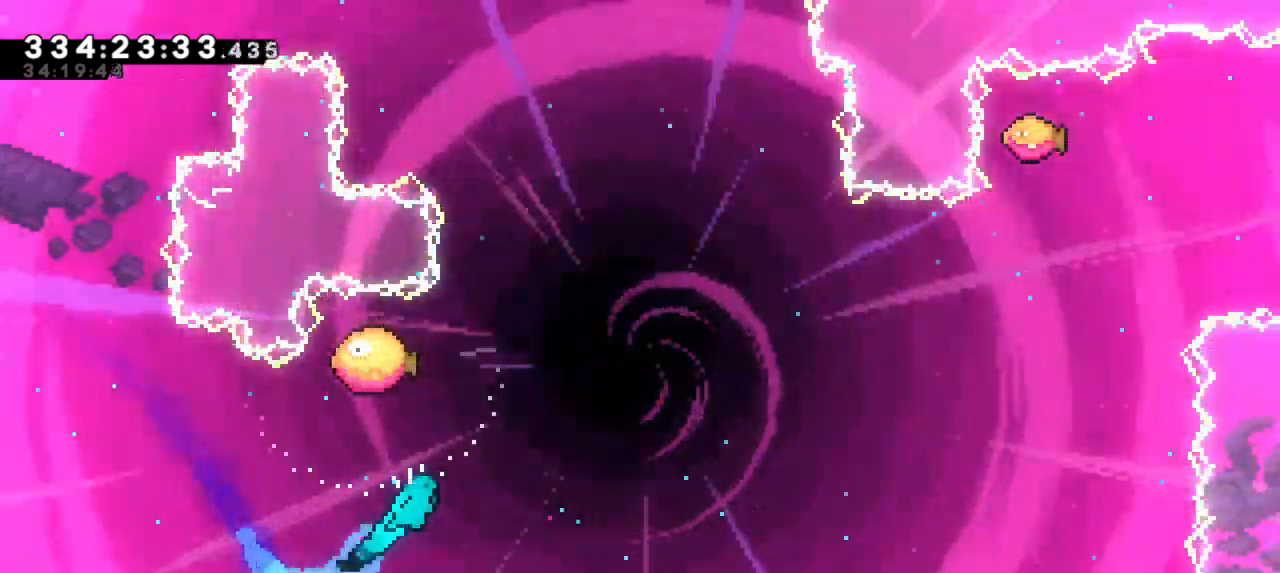
{"keys": ["right", "up"], "events": []}
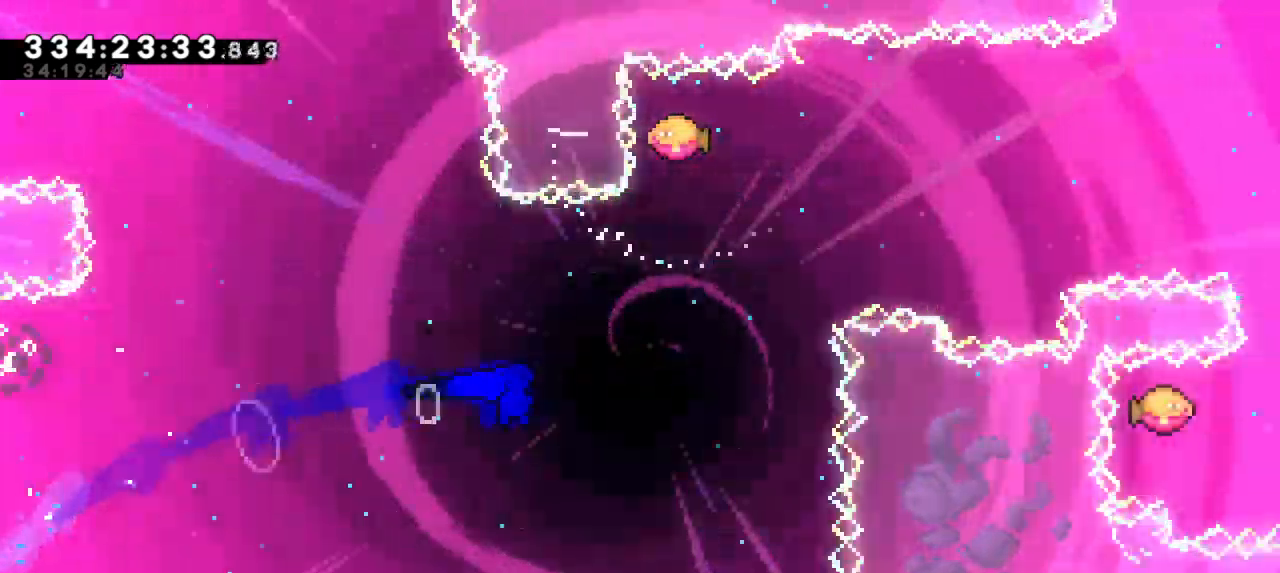
{"keys": ["right"], "events": [[233, "dash", "down"], [250, "right", "up"], [416, "right", "down"], [433, "dash", "up"], [433, "up", "up"]]}
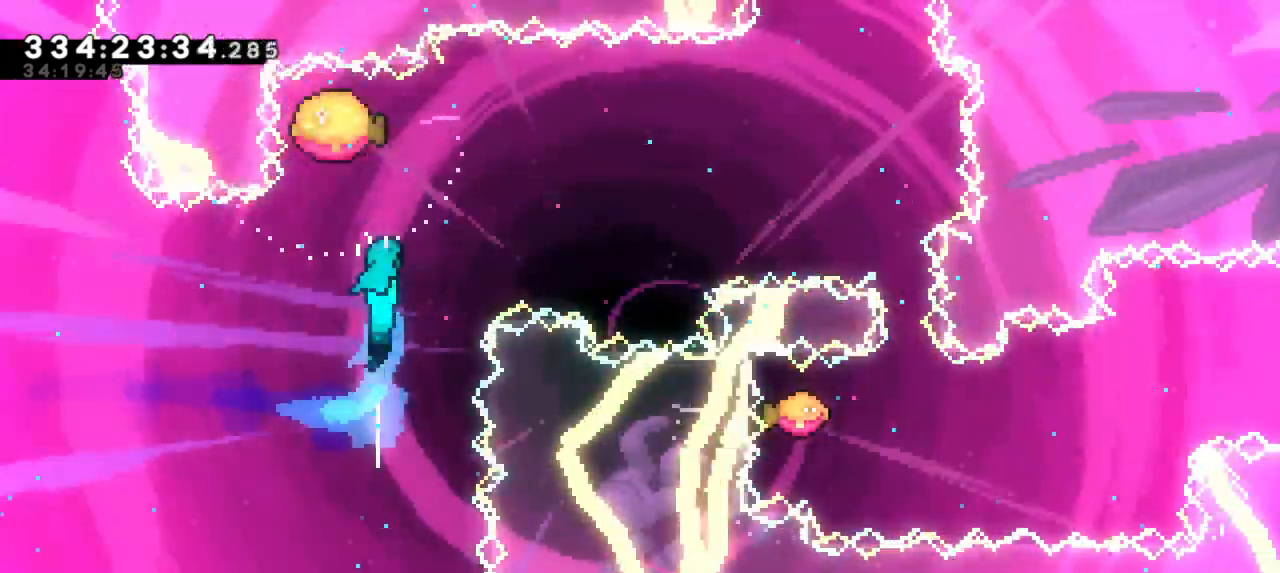
{"keys": ["right"], "events": []}
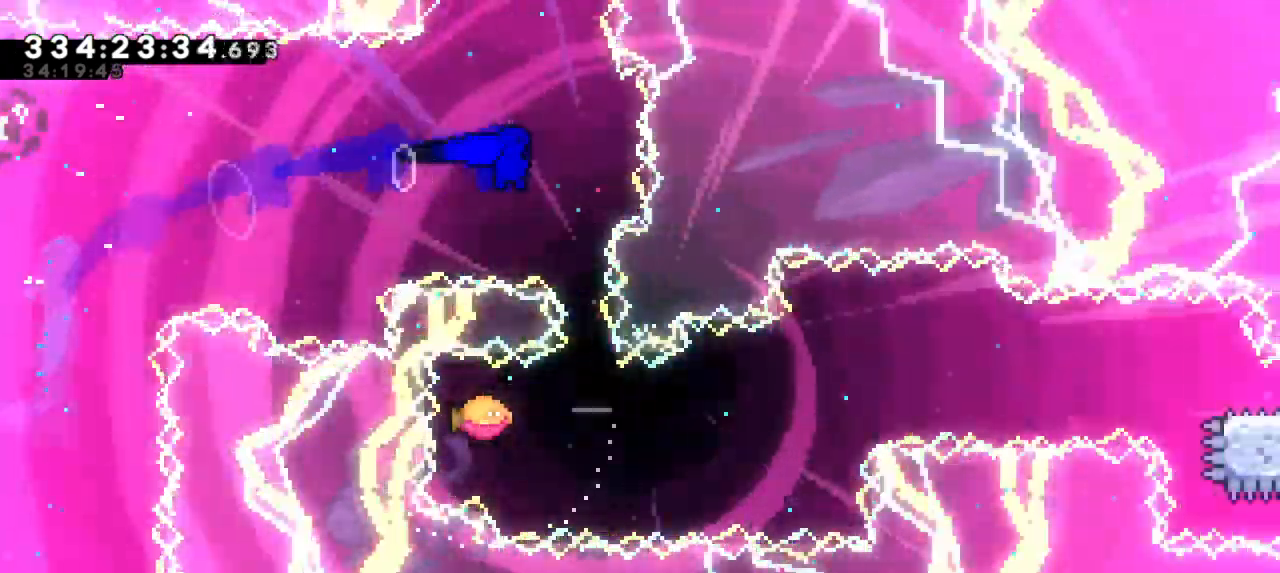
{"keys": ["right"], "events": [[33, "down", "down"], [66, "dash", "down"], [83, "right", "up"], [183, "right", "down"], [233, "dash", "up"], [233, "down", "up"]]}
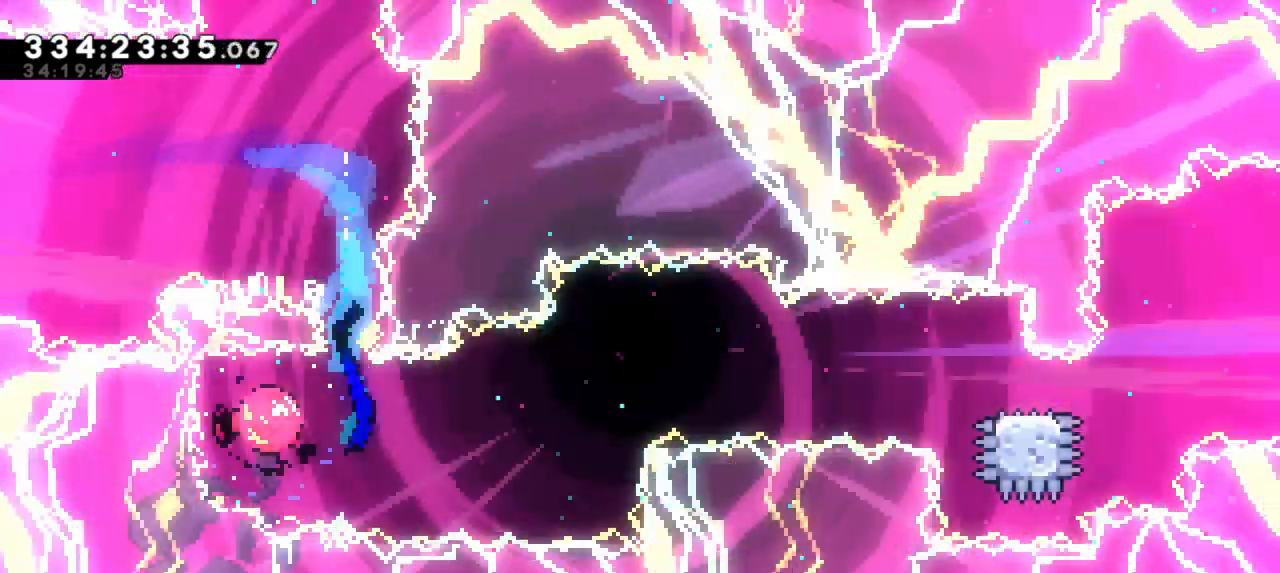
{"keys": ["right"], "events": []}
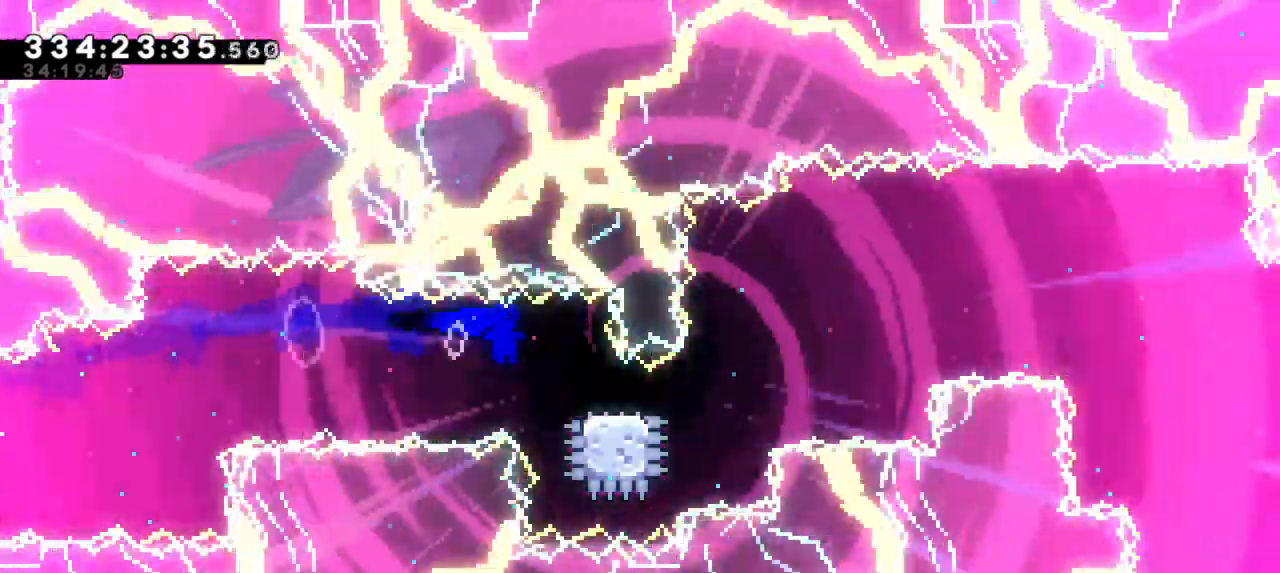
{"keys": ["jump2", "right"], "events": [[16, "down", "down"], [33, "dash", "down"], [200, "jump2", "down"], [233, "down", "up"], [316, "dash", "up"]]}
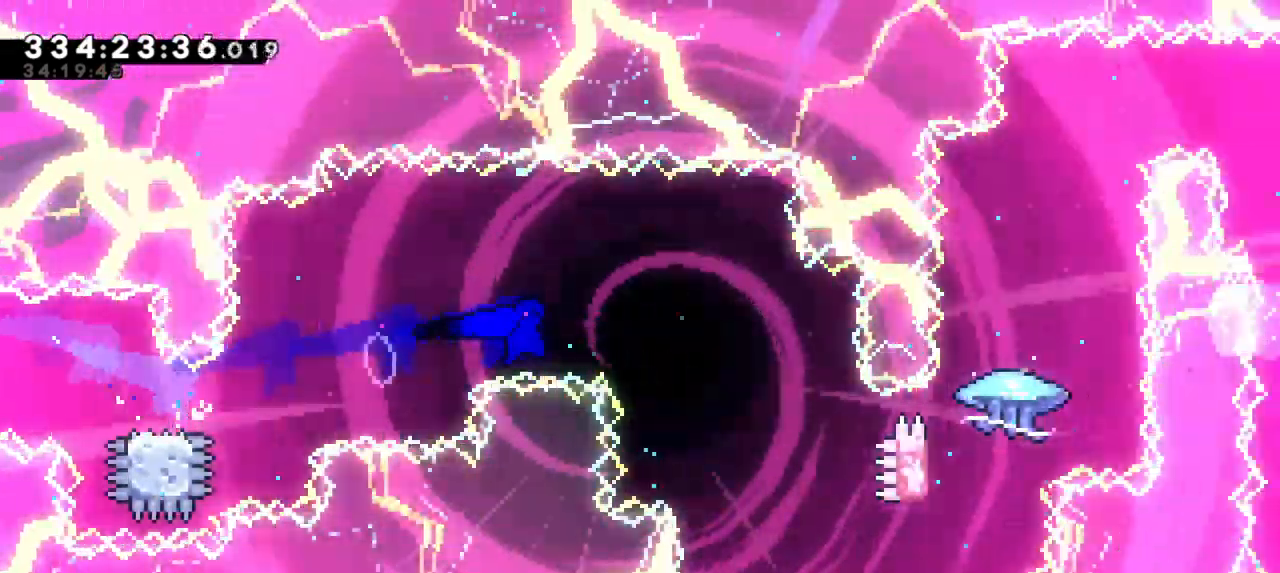
{"keys": ["jump2", "right"], "events": []}
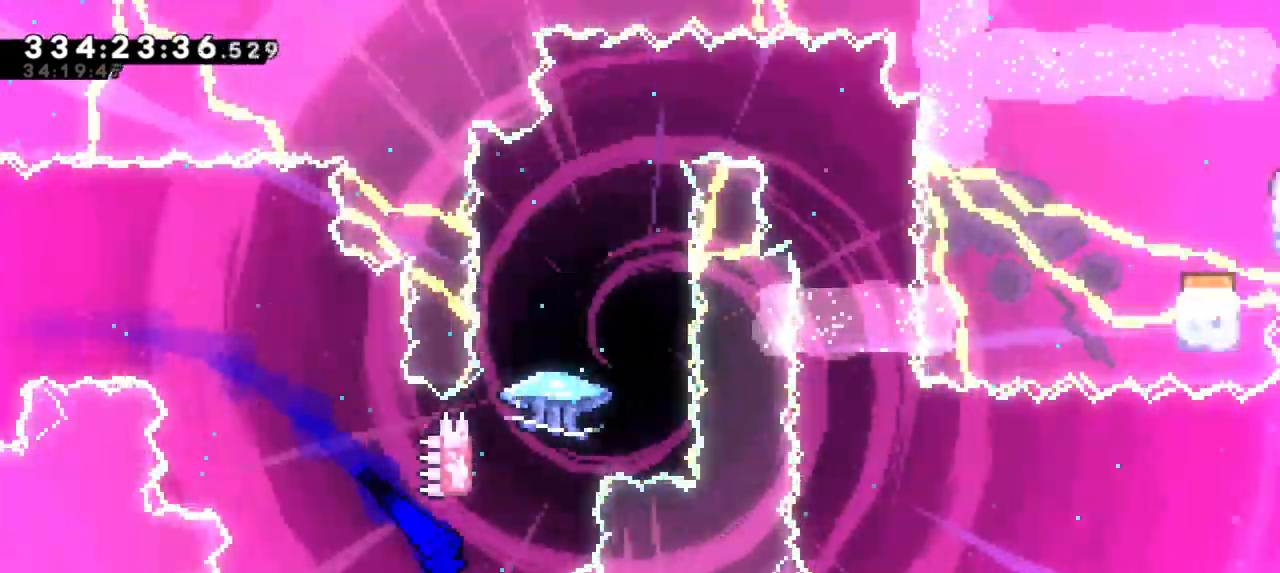
{"keys": ["jump2"], "events": [[83, "up", "down"], [100, "dash", "down"], [116, "jump2", "up"], [133, "right", "up"], [333, "jump2", "down"], [366, "up", "up"], [383, "dash", "up"]]}
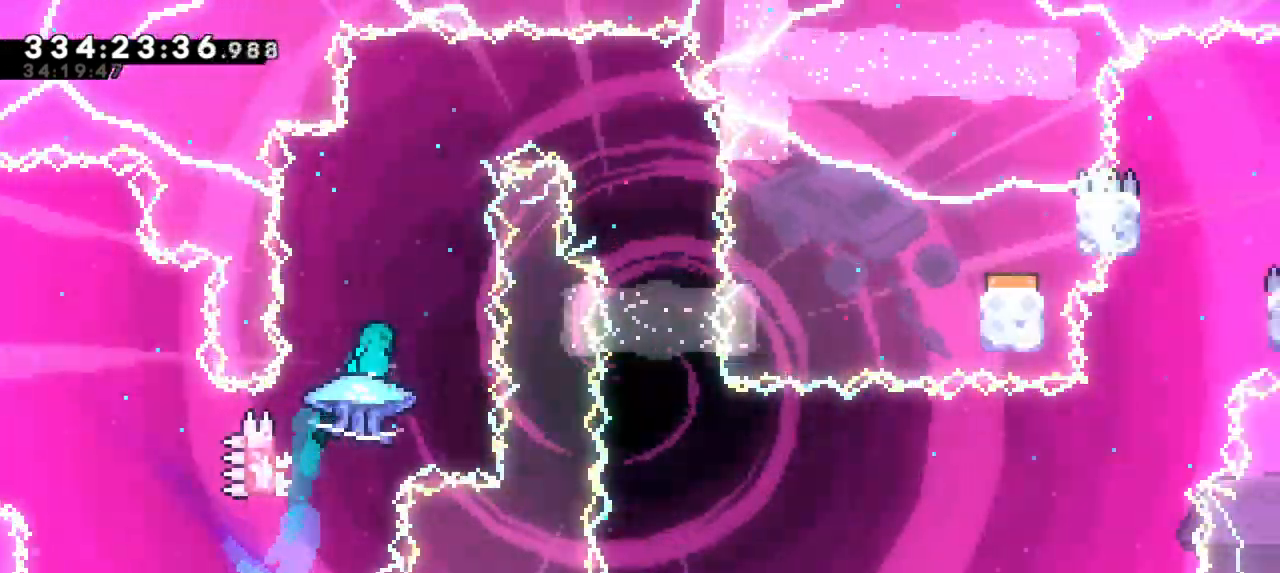
{"keys": ["left"], "events": [[166, "jump2", "up"], [350, "left", "down"]]}
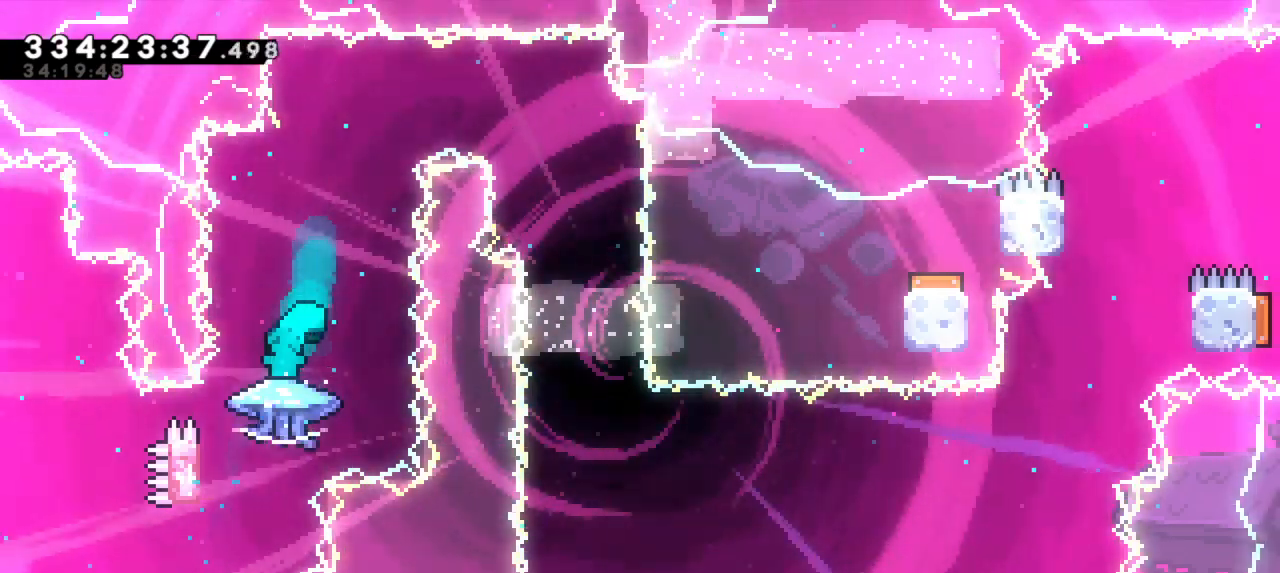
{"keys": ["jump2", "left"], "events": [[433, "jump2", "down"]]}